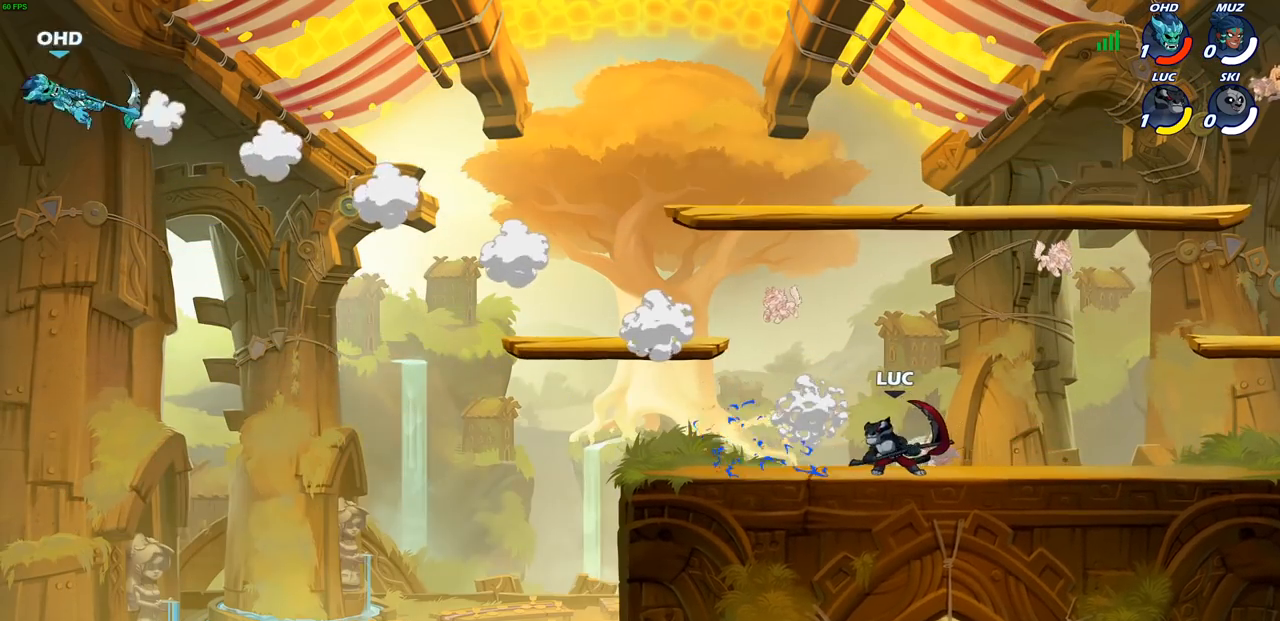
Gameplay with a controller (PlayStation layout); each line is a JSON object with the inputs held at the frame after it. "events" lists button and stick changes between this image and that frame as [ms after this image, input, new state], when the widget could be followed in between.
{"buttons": [], "left_stick": "up-left", "right_stick": "center", "events": []}
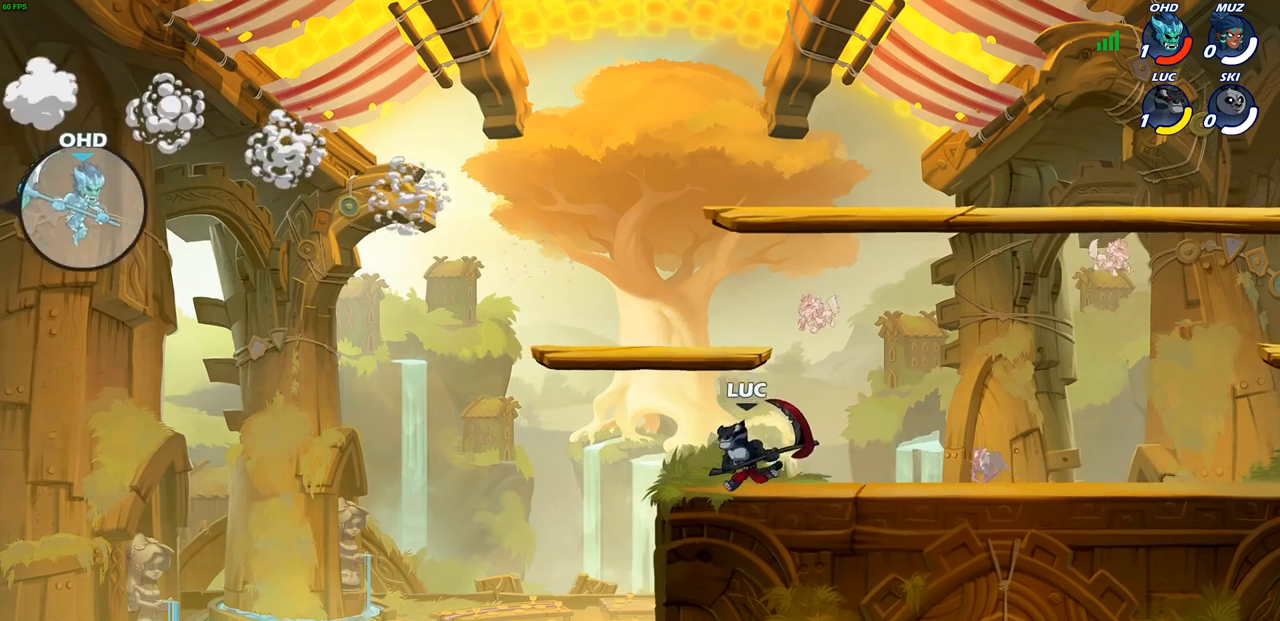
{"buttons": [], "left_stick": "left", "right_stick": "center", "events": [[83, "left_stick", "right"], [483, "left_stick", "left"]]}
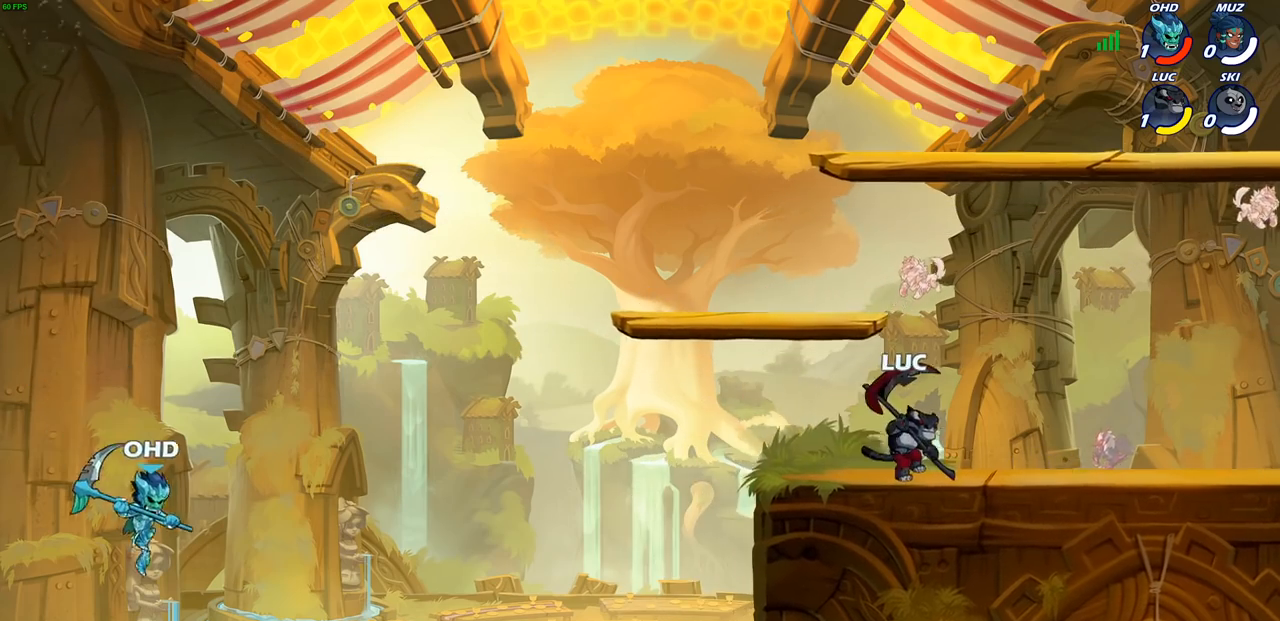
{"buttons": ["CIRCLE"], "left_stick": "down-left", "right_stick": "center", "events": [[300, "left_stick", "down-left"], [333, "R2", "down"], [400, "CIRCLE", "down"], [467, "R2", "up"]]}
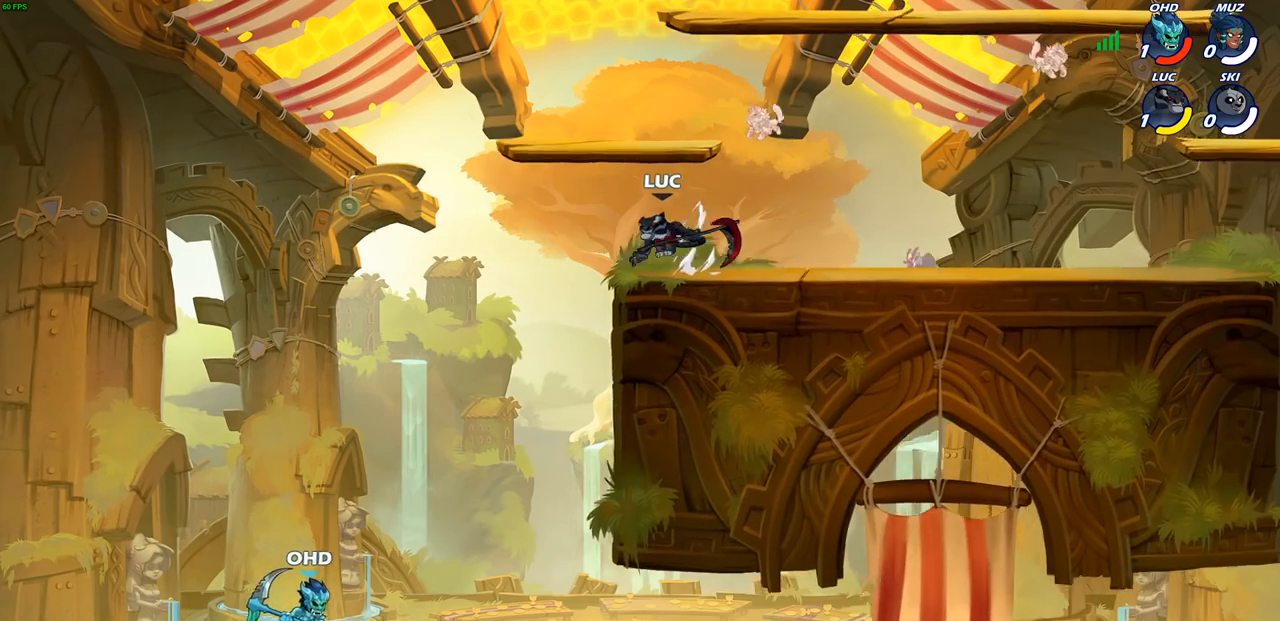
{"buttons": [], "left_stick": "center", "right_stick": "center", "events": [[267, "CIRCLE", "up"], [317, "left_stick", "center"]]}
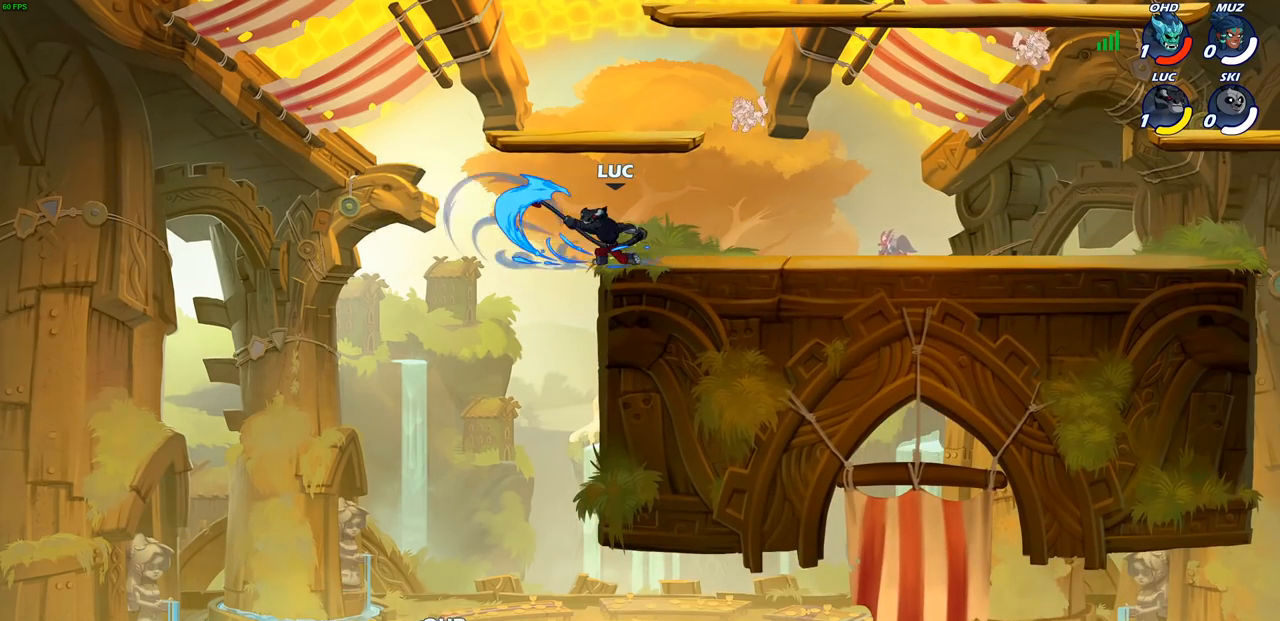
{"buttons": [], "left_stick": "left", "right_stick": "center", "events": [[383, "left_stick", "left"]]}
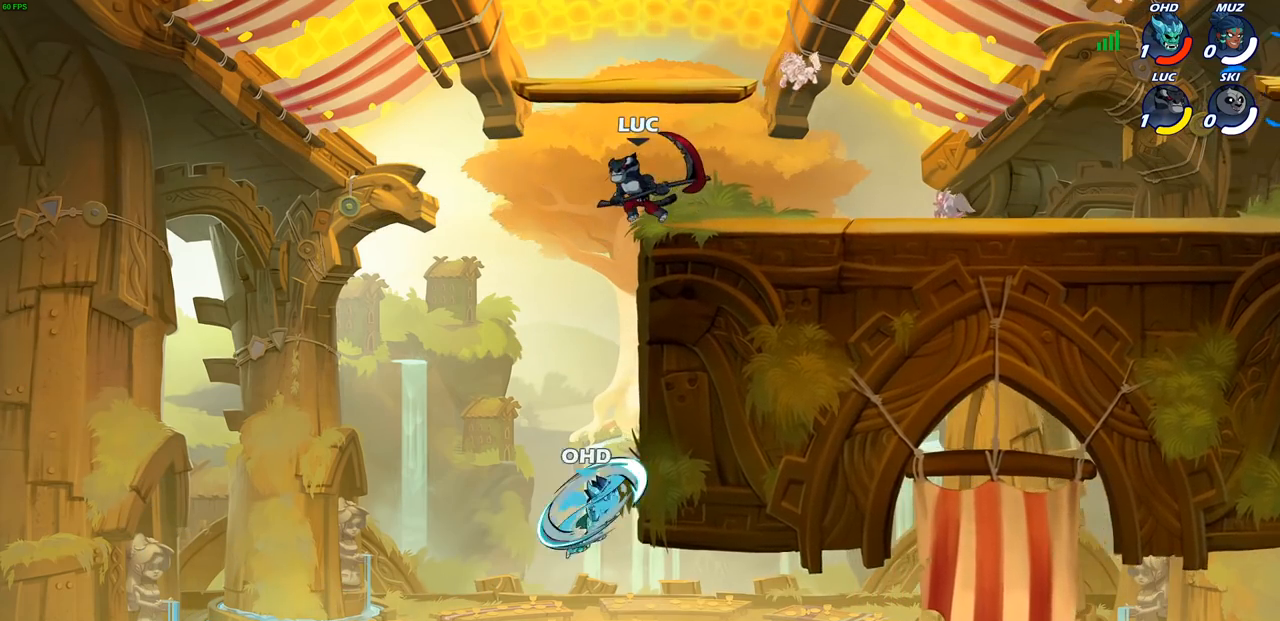
{"buttons": [], "left_stick": "center", "right_stick": "center", "events": [[133, "left_stick", "down-right"], [183, "left_stick", "down"], [217, "CIRCLE", "down"], [400, "CIRCLE", "up"], [450, "left_stick", "center"]]}
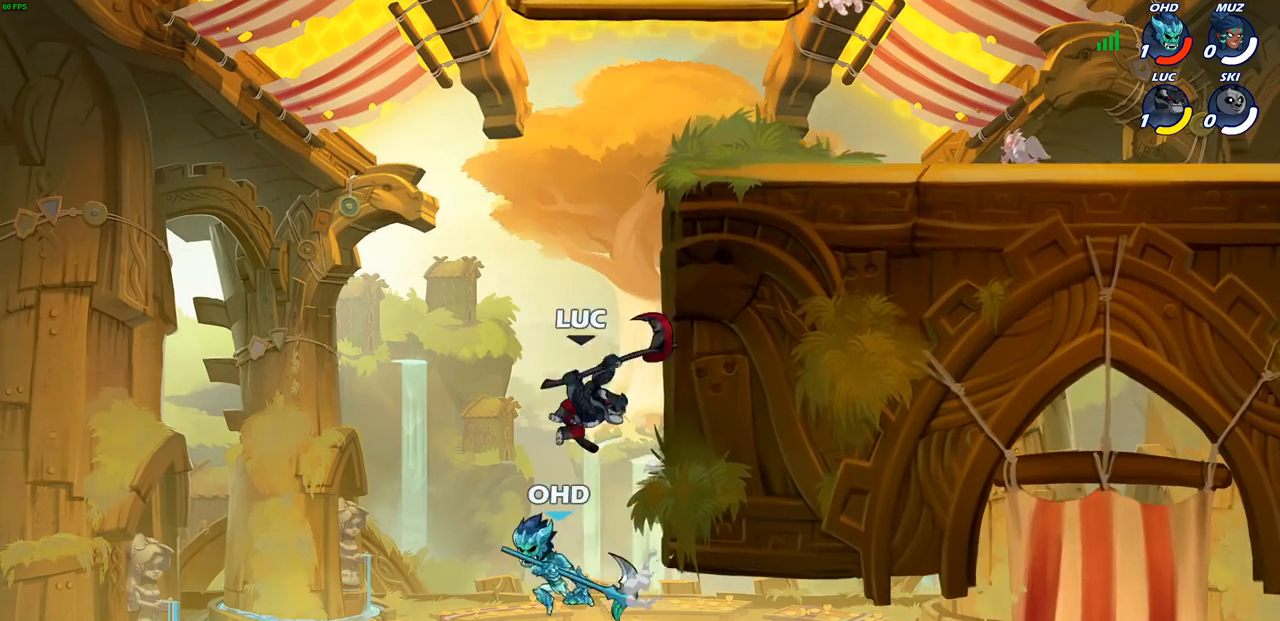
{"buttons": ["CROSS"], "left_stick": "up-right", "right_stick": "center", "events": [[300, "left_stick", "up-right"], [417, "CROSS", "down"]]}
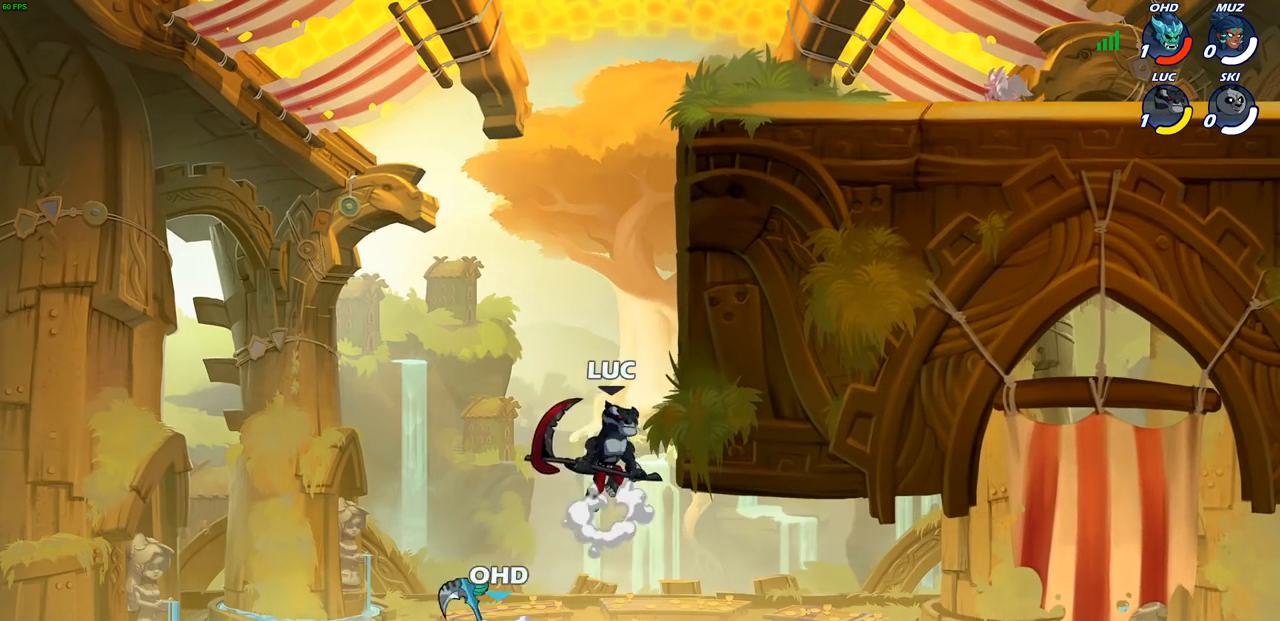
{"buttons": [], "left_stick": "up-right", "right_stick": "center", "events": [[117, "CROSS", "up"], [250, "CROSS", "down"], [267, "left_stick", "up-left"], [367, "CROSS", "up"], [433, "left_stick", "up-right"]]}
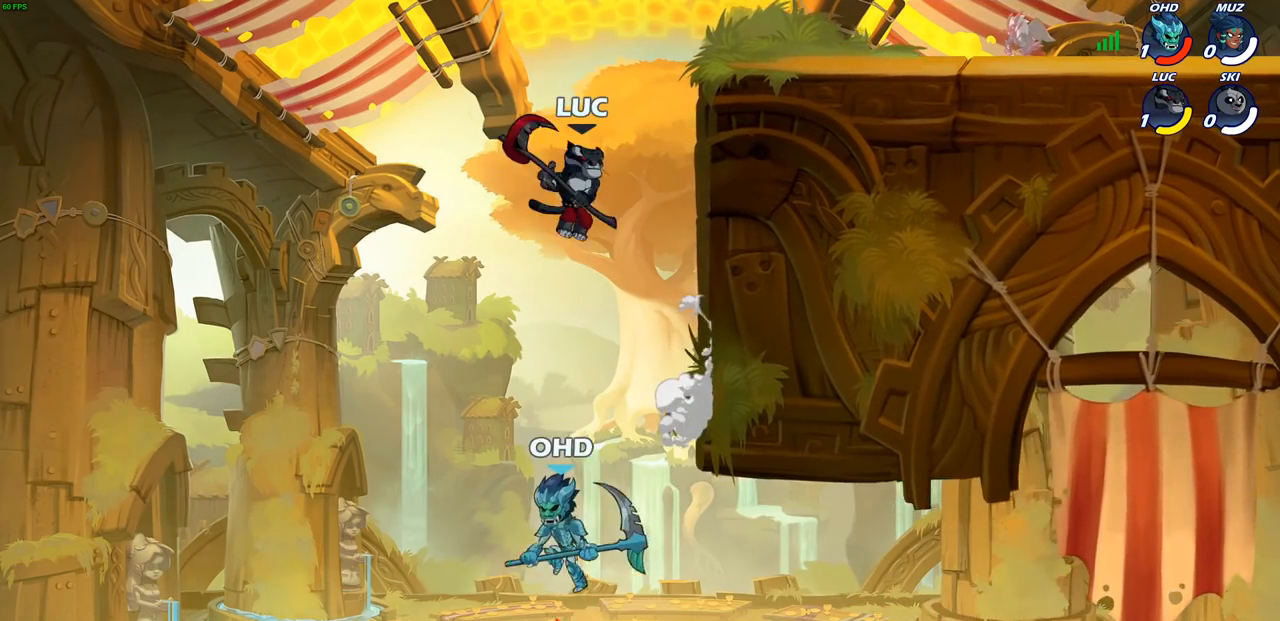
{"buttons": ["L3"], "left_stick": "left", "right_stick": "center", "events": [[167, "left_stick", "center"], [317, "left_stick", "down-left"], [350, "SQUARE", "down"], [450, "SQUARE", "up"], [483, "left_stick", "left"], [500, "L3", "down"]]}
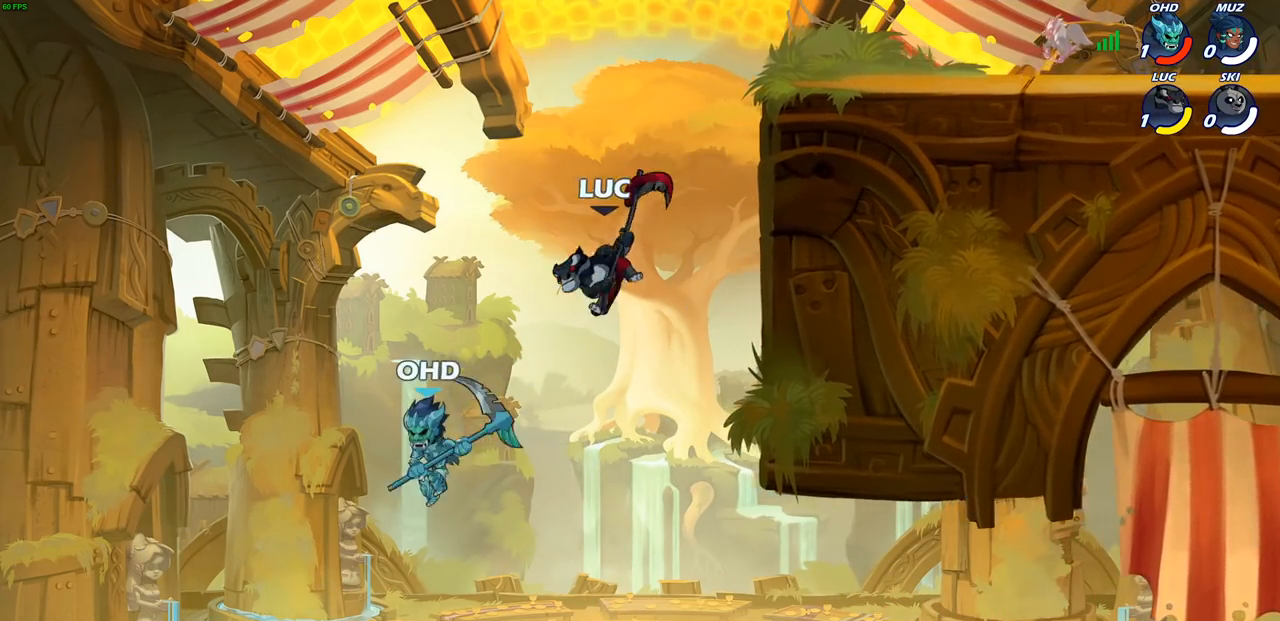
{"buttons": ["CROSS"], "left_stick": "up-right", "right_stick": "center", "events": [[150, "L3", "up"], [283, "left_stick", "up-left"], [467, "left_stick", "up-right"], [483, "CROSS", "down"]]}
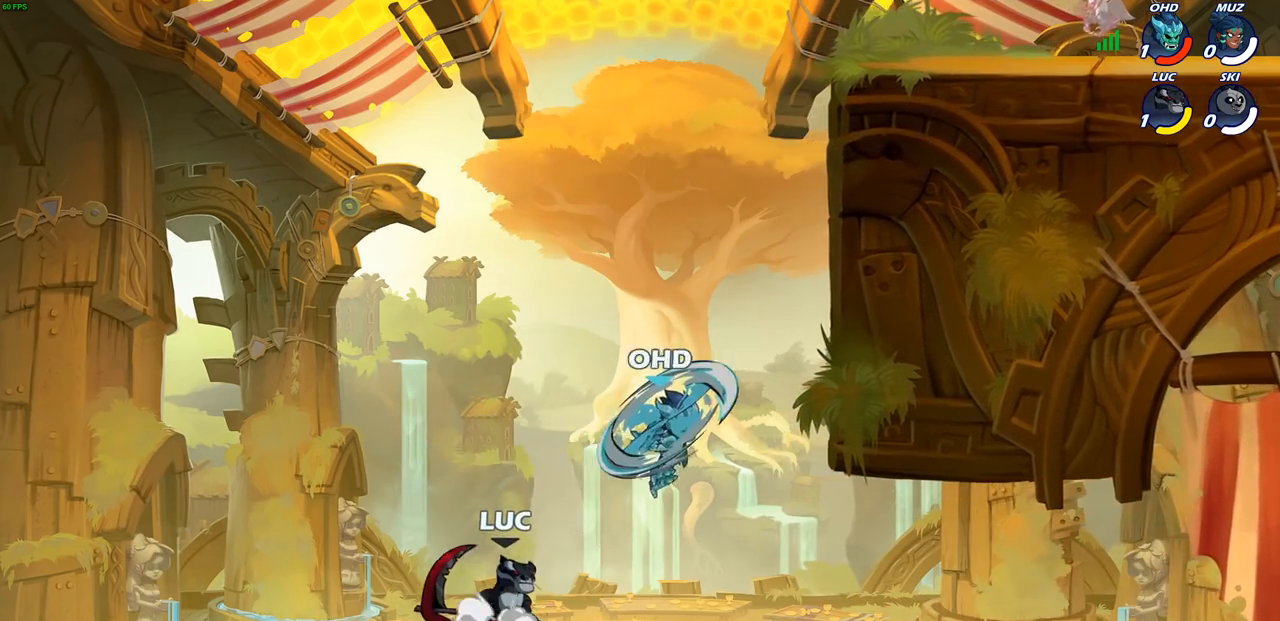
{"buttons": [], "left_stick": "up-right", "right_stick": "center", "events": [[117, "CROSS", "up"], [350, "CIRCLE", "down"], [467, "CIRCLE", "up"]]}
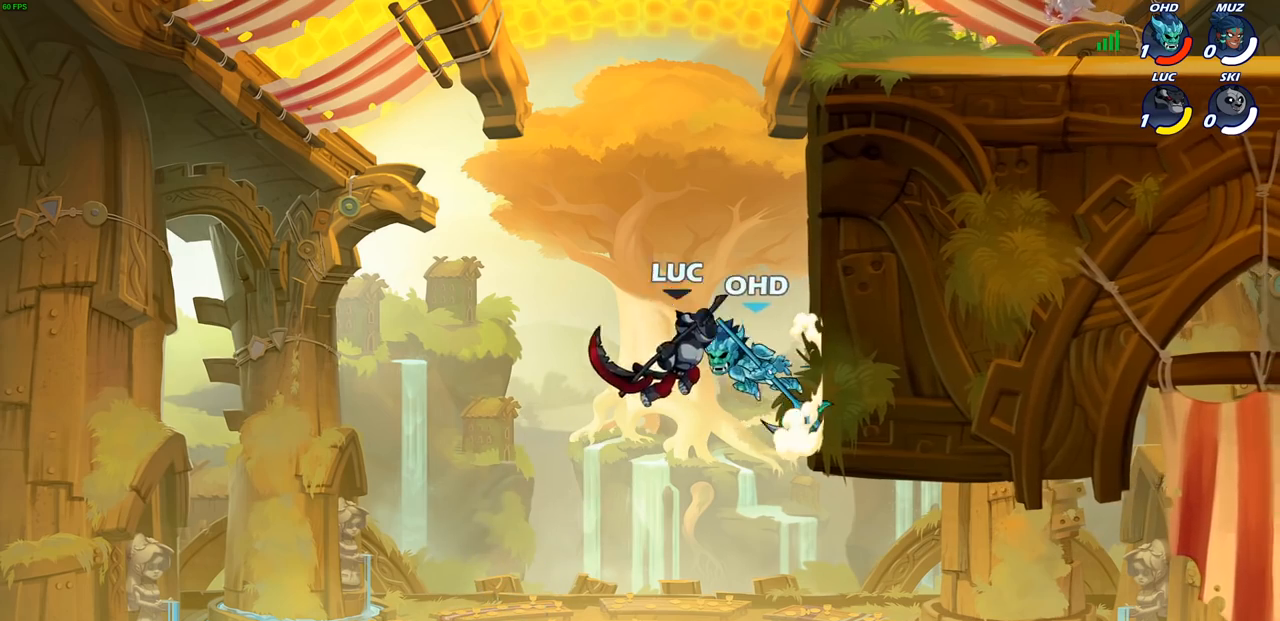
{"buttons": [], "left_stick": "left", "right_stick": "center", "events": [[467, "left_stick", "left"]]}
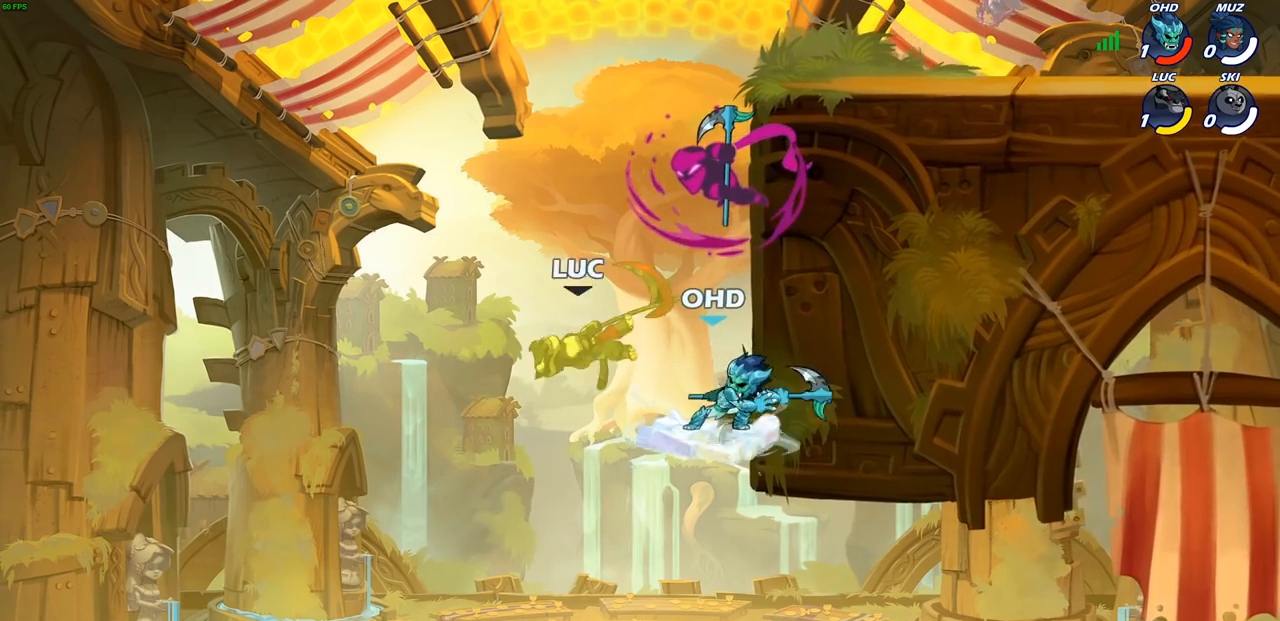
{"buttons": [], "left_stick": "up-right", "right_stick": "center", "events": [[100, "left_stick", "up-left"], [250, "left_stick", "up-right"], [300, "left_stick", "center"], [467, "left_stick", "up-right"]]}
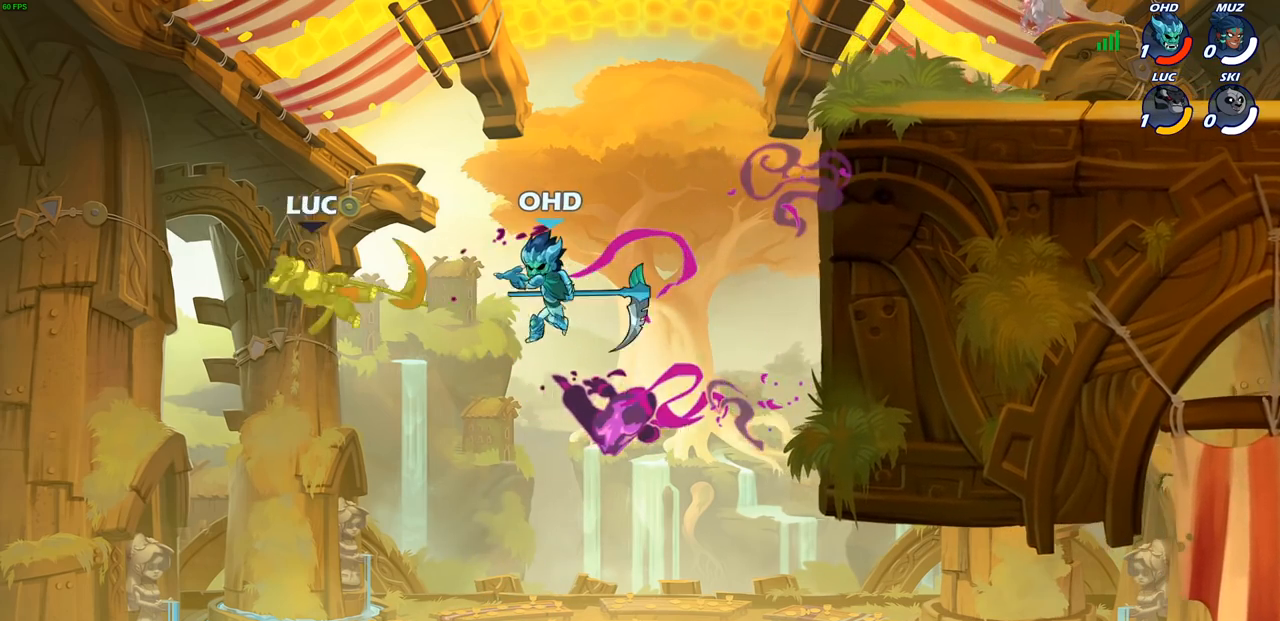
{"buttons": [], "left_stick": "up-right", "right_stick": "center", "events": []}
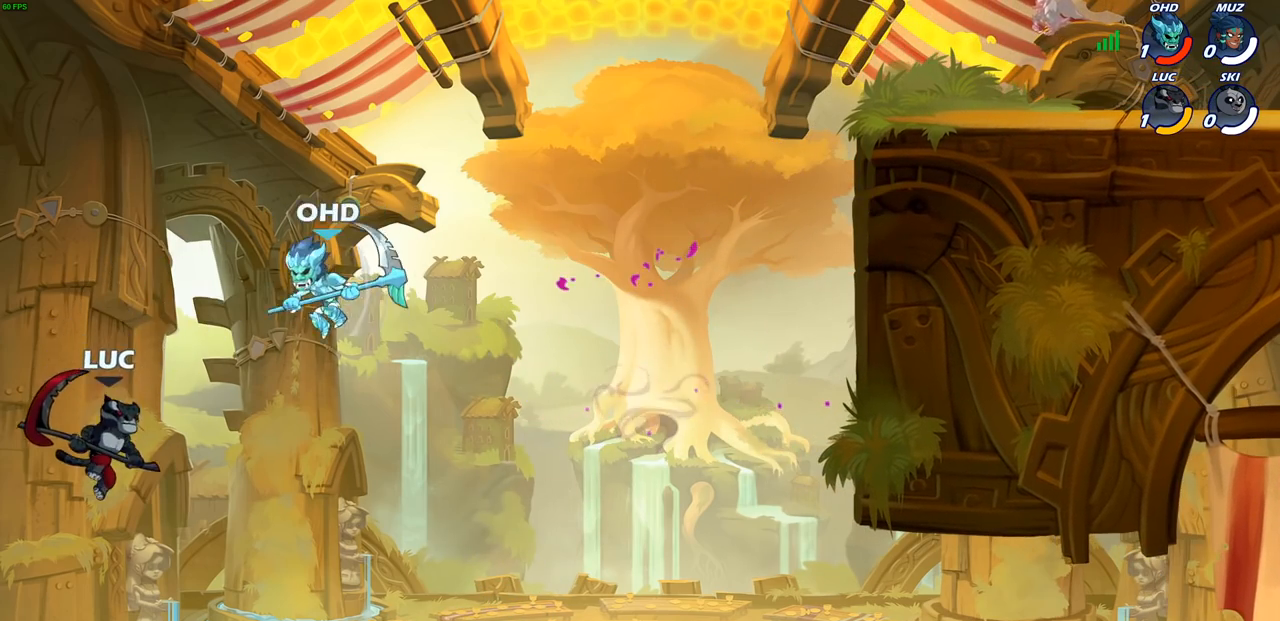
{"buttons": [], "left_stick": "up-right", "right_stick": "center", "events": [[367, "CIRCLE", "down"], [483, "CIRCLE", "up"]]}
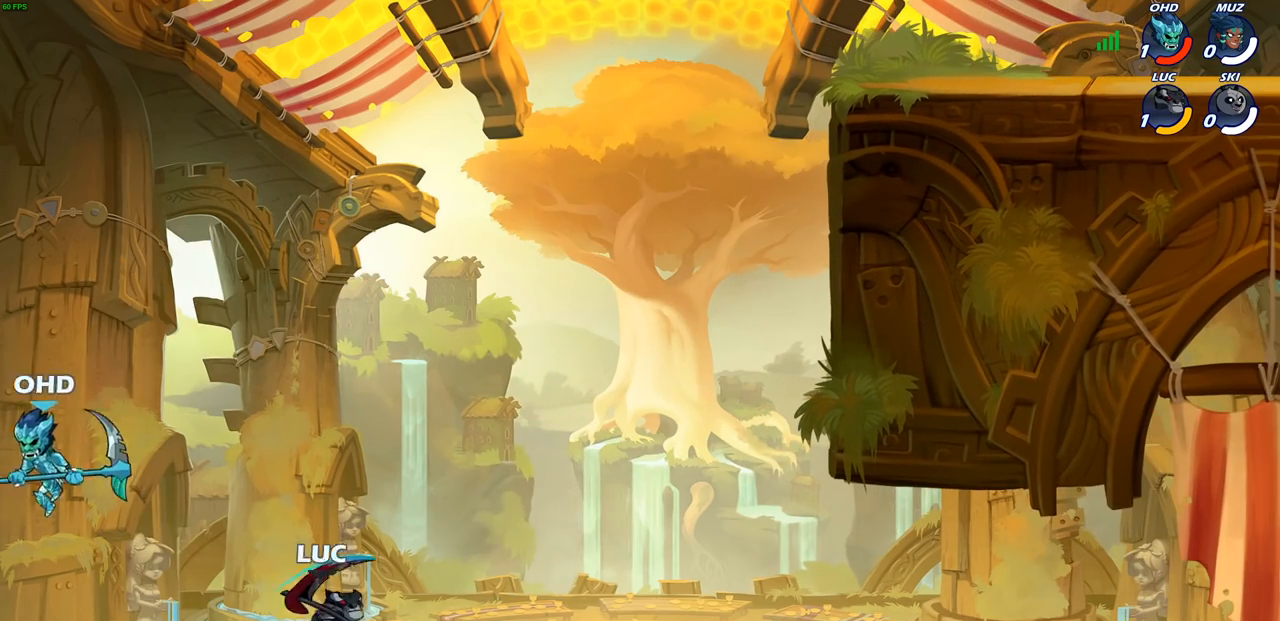
{"buttons": [], "left_stick": "up-right", "right_stick": "center", "events": []}
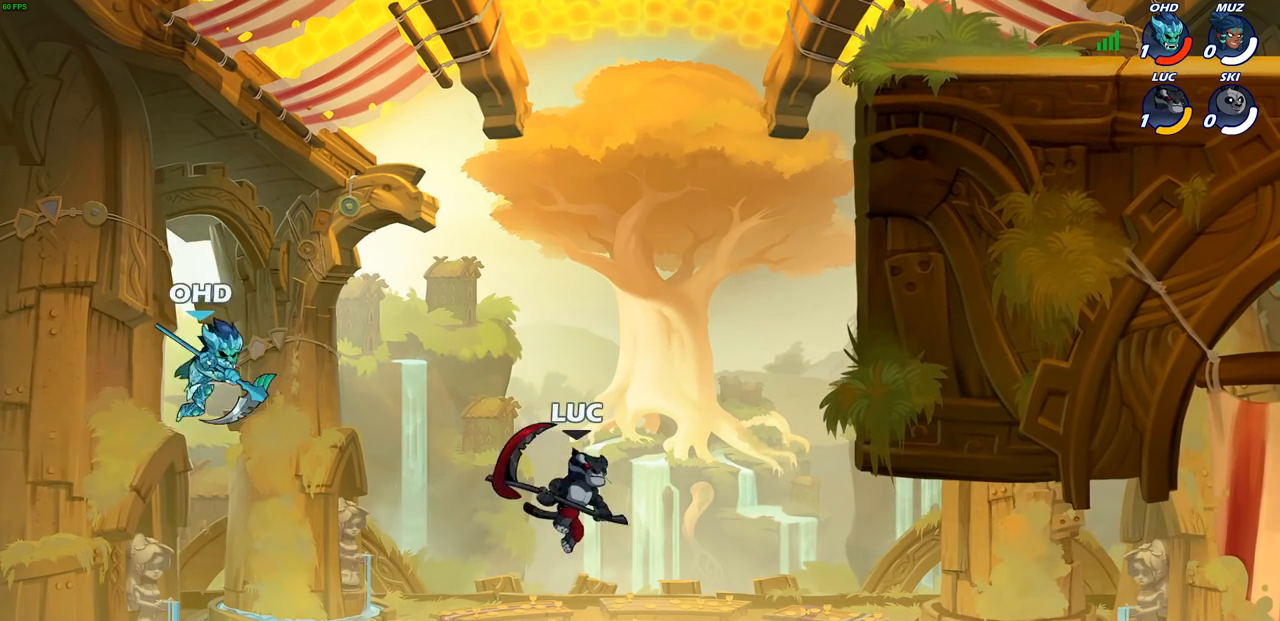
{"buttons": ["R2"], "left_stick": "up-right", "right_stick": "center", "events": [[200, "R2", "down"]]}
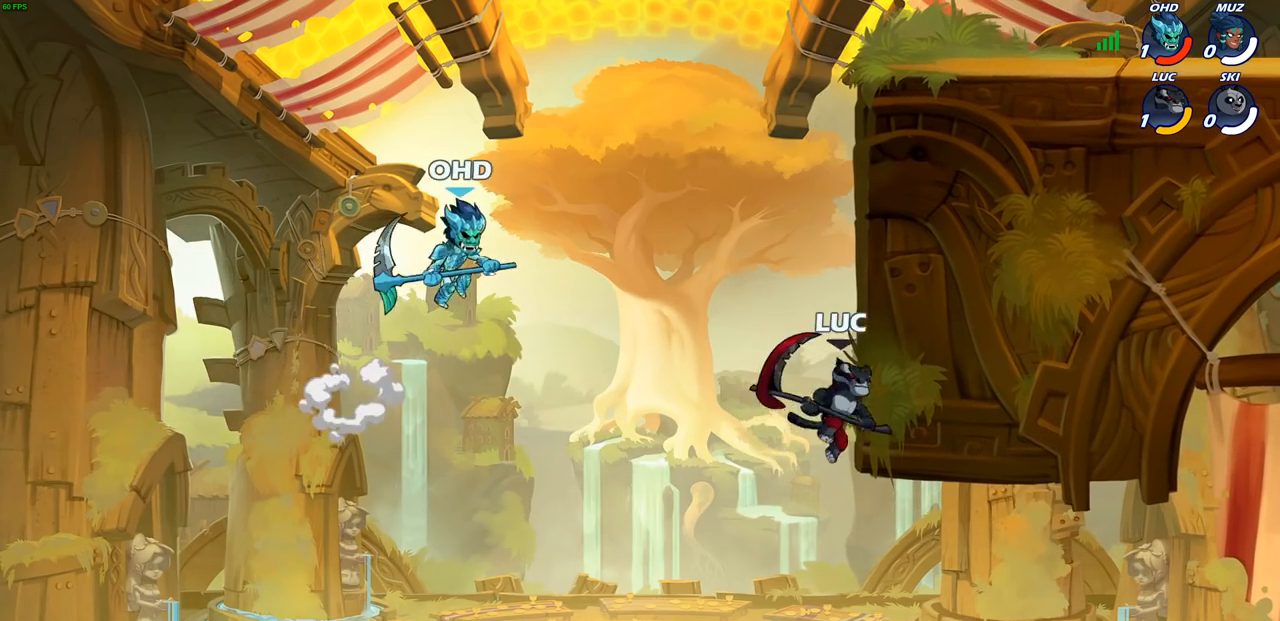
{"buttons": [], "left_stick": "left", "right_stick": "center", "events": [[50, "R2", "up"], [67, "left_stick", "up-left"], [133, "left_stick", "down-left"], [317, "left_stick", "up-right"], [367, "CROSS", "down"], [400, "SQUARE", "down"], [450, "CROSS", "up"], [467, "SQUARE", "up"], [500, "left_stick", "left"]]}
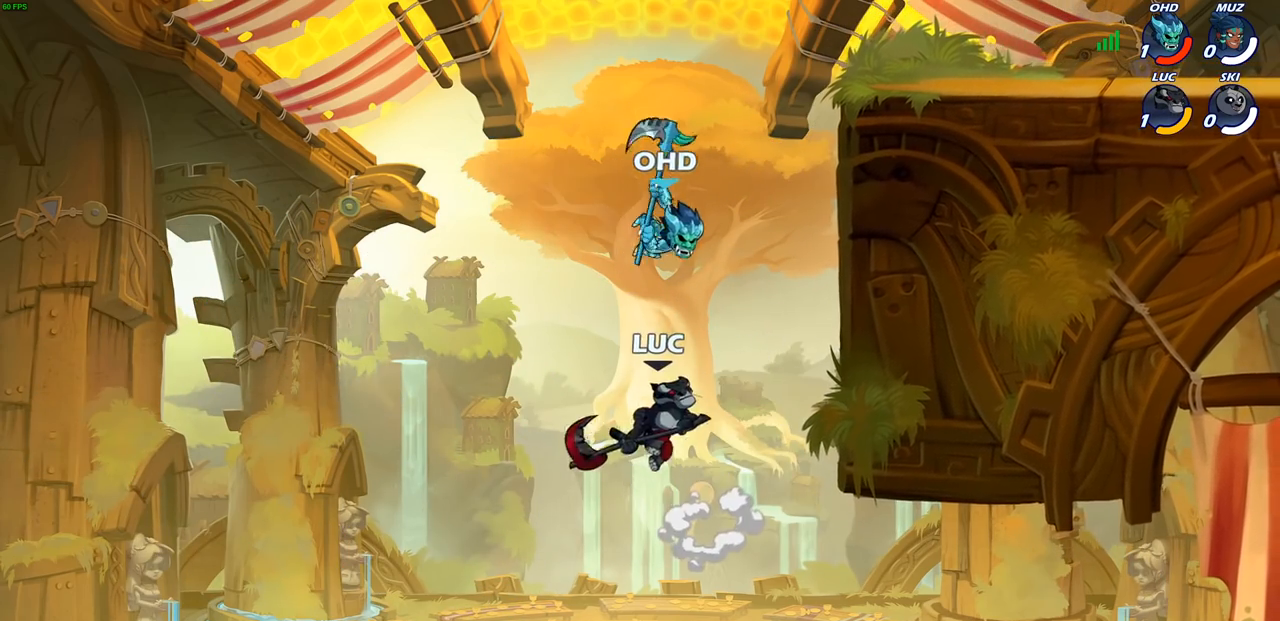
{"buttons": [], "left_stick": "up-left", "right_stick": "center", "events": [[283, "left_stick", "up-right"], [433, "left_stick", "up-left"]]}
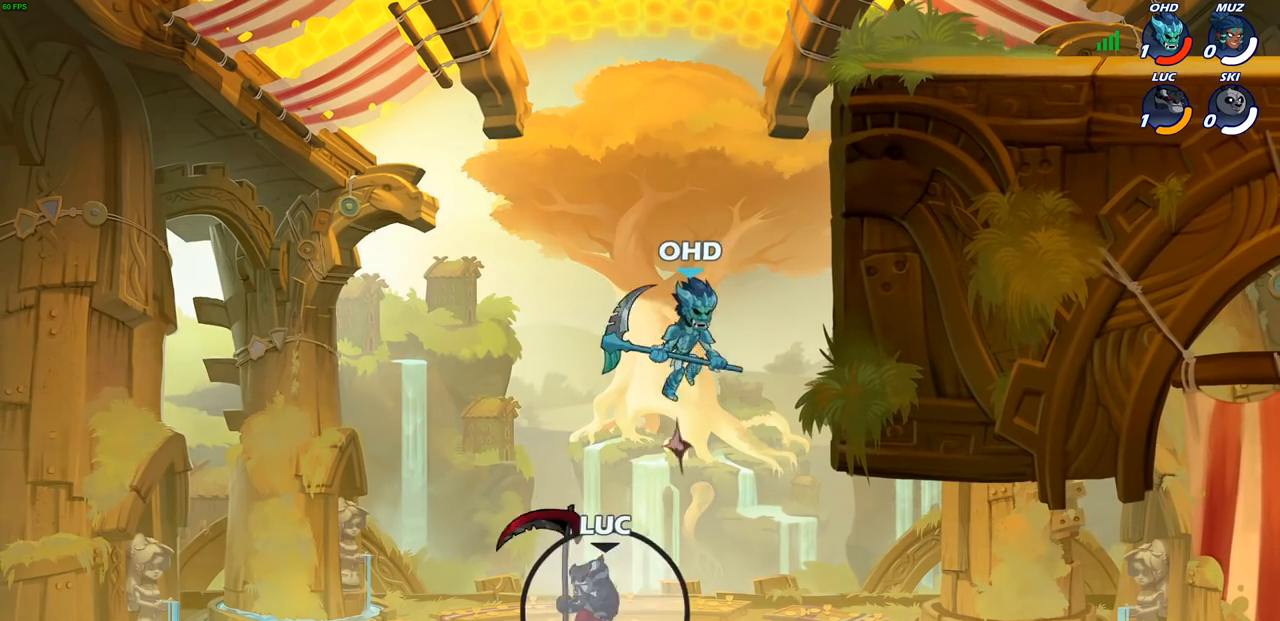
{"buttons": [], "left_stick": "up-right", "right_stick": "center", "events": [[50, "CROSS", "down"], [217, "CROSS", "up"], [217, "left_stick", "up-right"]]}
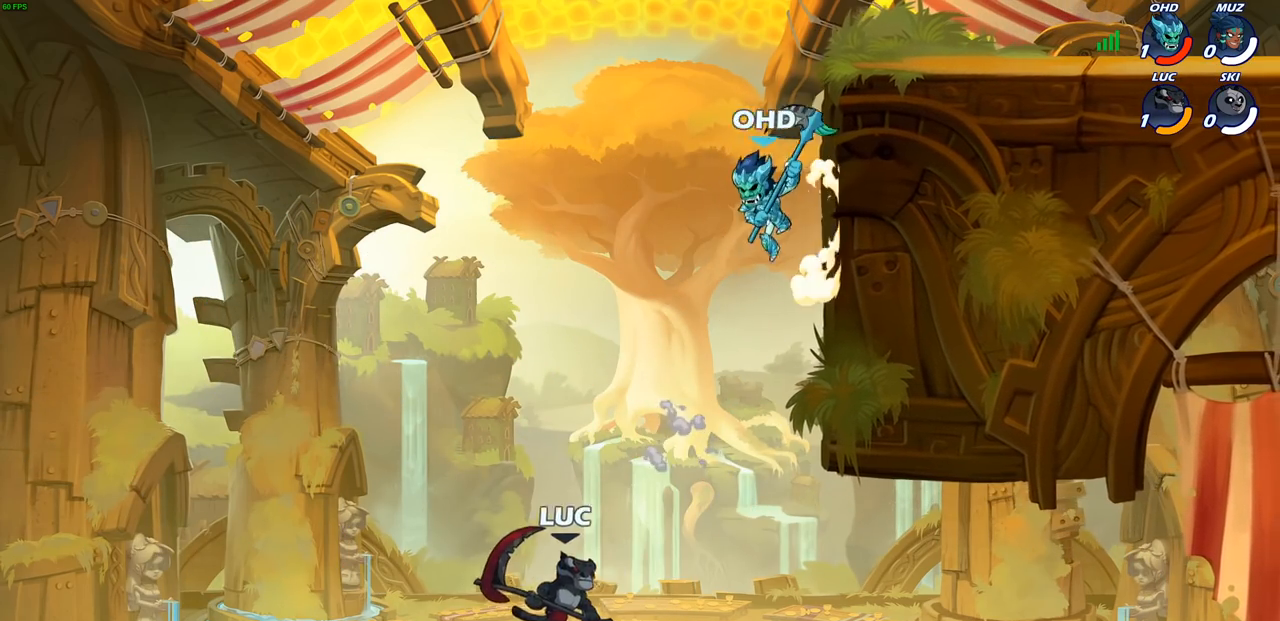
{"buttons": [], "left_stick": "up-right", "right_stick": "center", "events": [[67, "CIRCLE", "down"], [267, "CIRCLE", "up"]]}
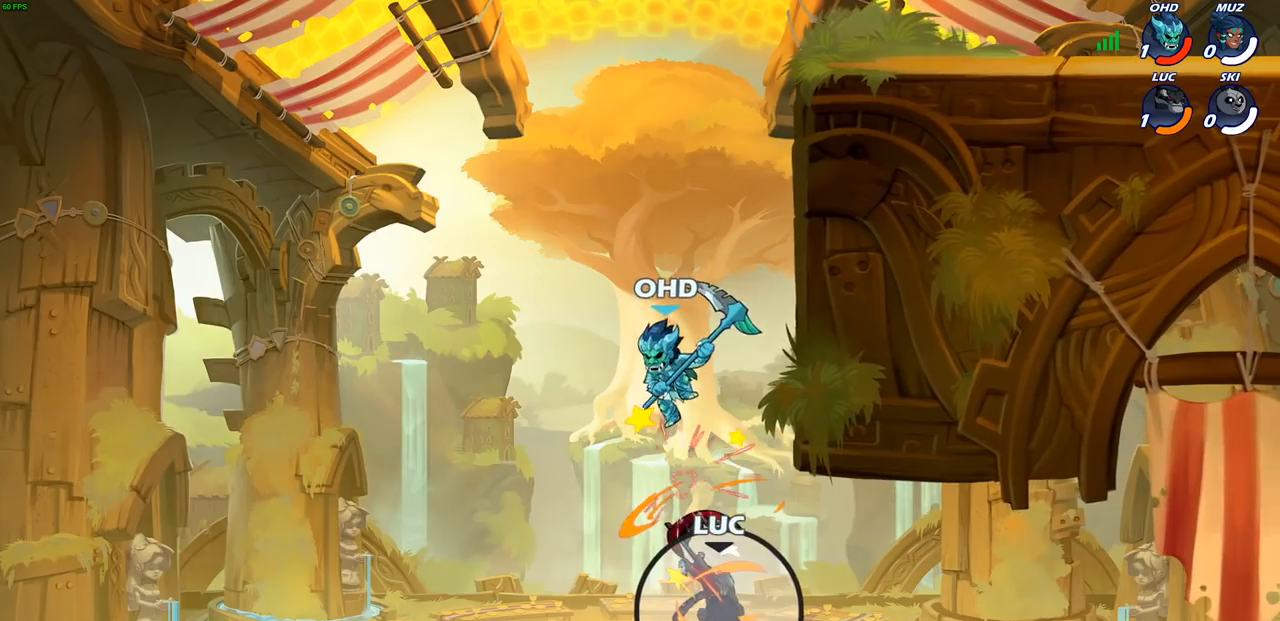
{"buttons": [], "left_stick": "left", "right_stick": "center", "events": [[67, "left_stick", "center"], [200, "left_stick", "left"], [283, "CROSS", "down"], [433, "CROSS", "up"]]}
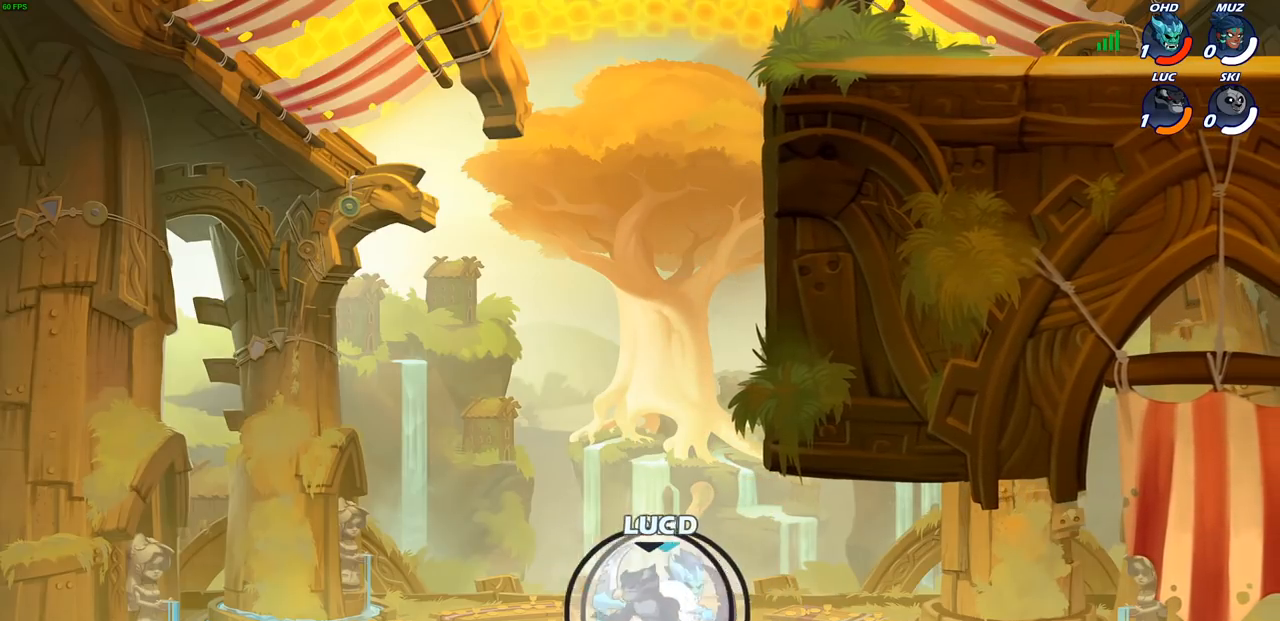
{"buttons": ["R2"], "left_stick": "up", "right_stick": "center", "events": [[33, "CROSS", "down"], [183, "left_stick", "up-right"], [200, "CROSS", "up"], [367, "left_stick", "up"], [433, "R2", "down"]]}
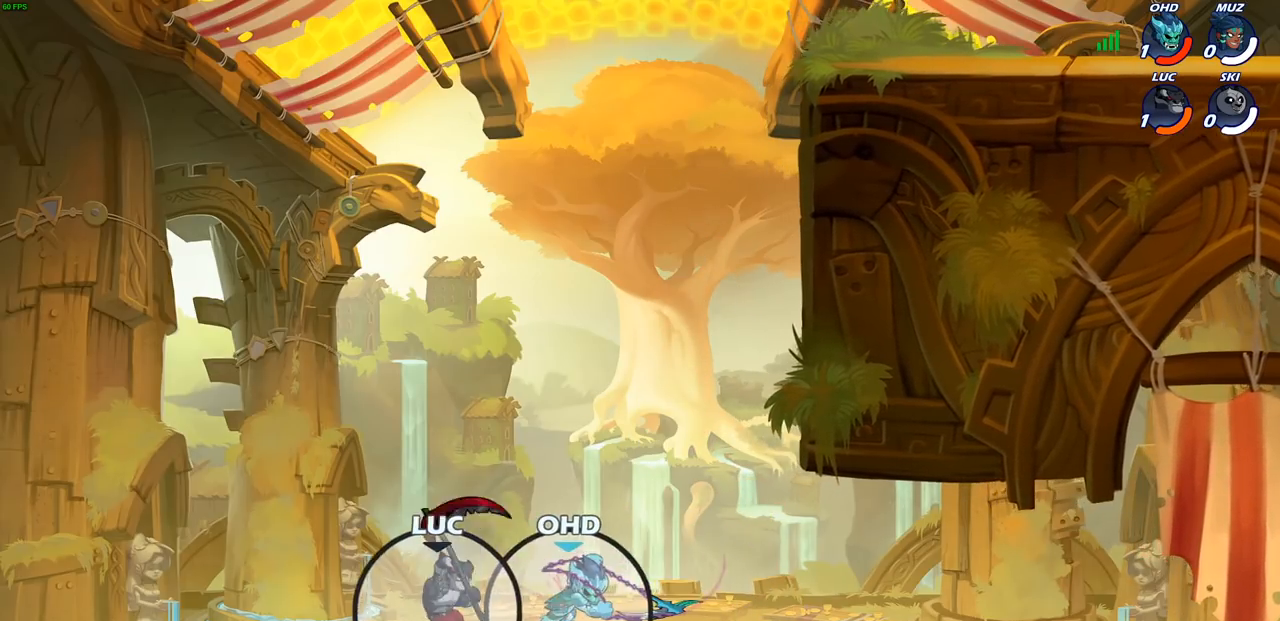
{"buttons": [], "left_stick": "up-right", "right_stick": "center", "events": [[83, "R2", "up"], [183, "R2", "down"], [283, "R2", "up"], [383, "R2", "down"], [450, "left_stick", "up-right"], [467, "R2", "up"]]}
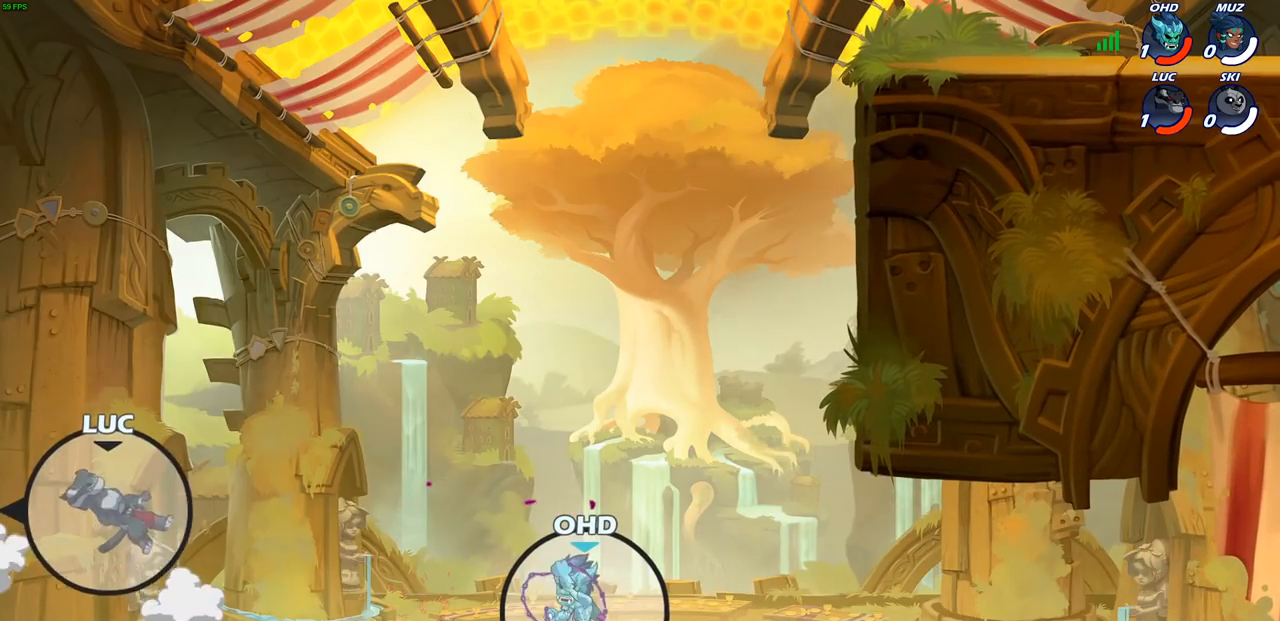
{"buttons": ["R2"], "left_stick": "up-right", "right_stick": "center", "events": [[67, "R2", "down"], [167, "R2", "up"], [267, "R2", "down"], [350, "R2", "up"], [433, "R2", "down"]]}
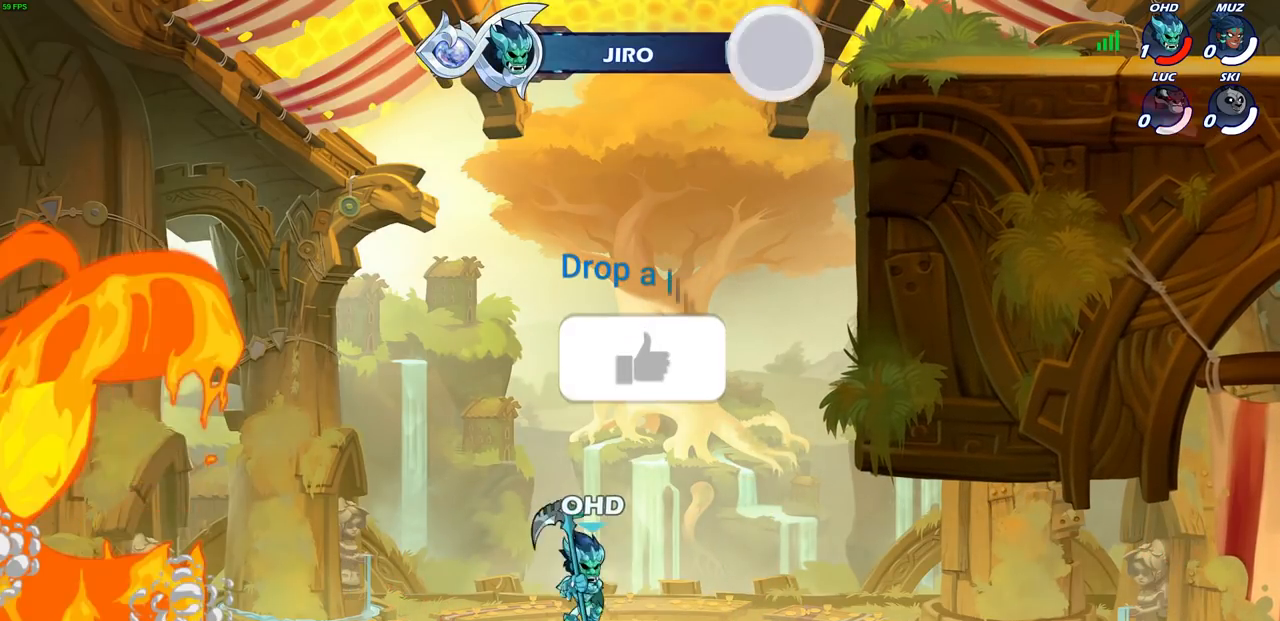
{"buttons": [], "left_stick": "up-right", "right_stick": "center", "events": [[67, "R2", "up"], [133, "R2", "down"], [317, "R2", "up"]]}
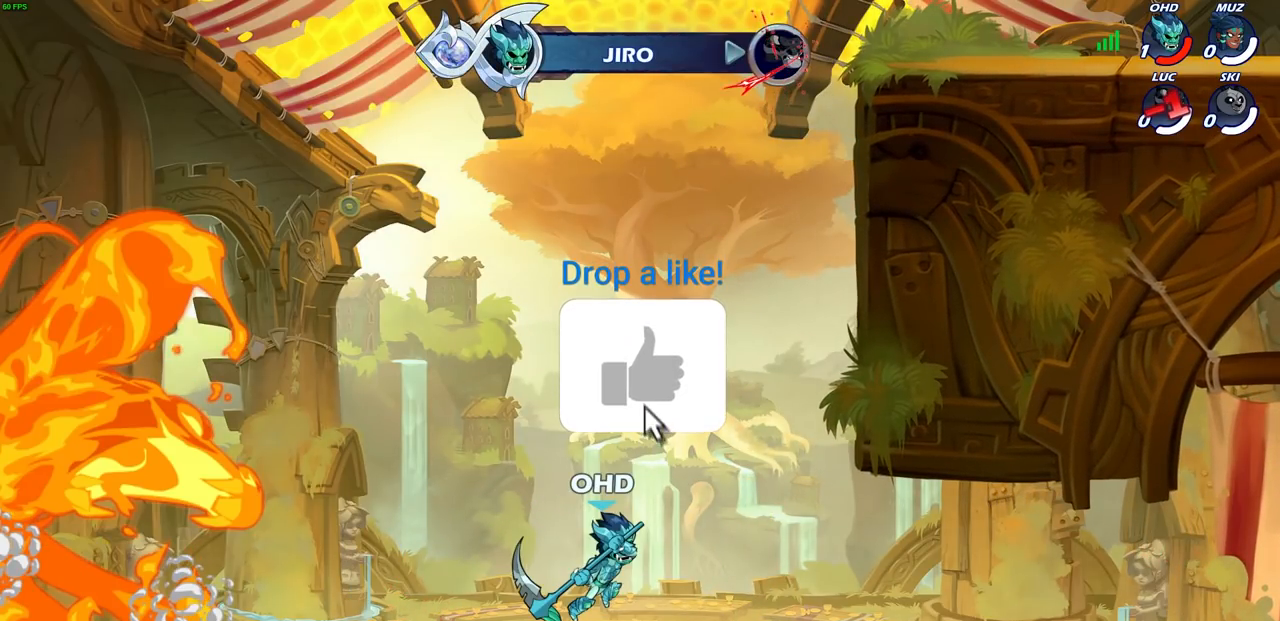
{"buttons": [], "left_stick": "up-right", "right_stick": "center", "events": []}
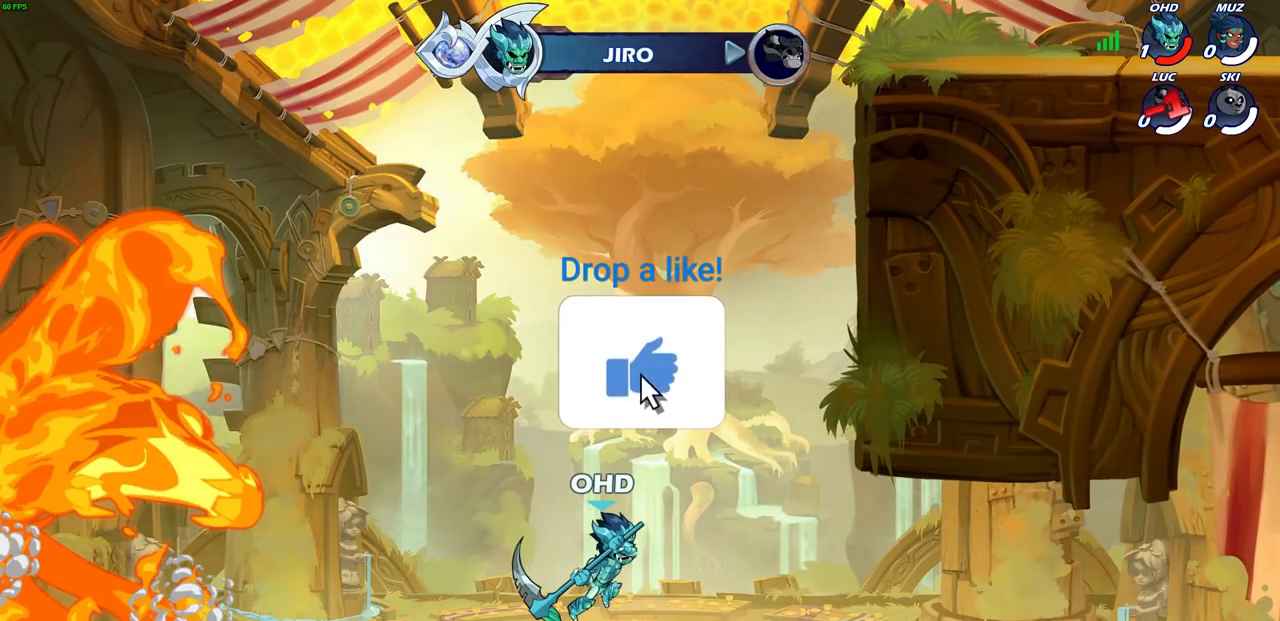
{"buttons": [], "left_stick": "up-right", "right_stick": "center", "events": []}